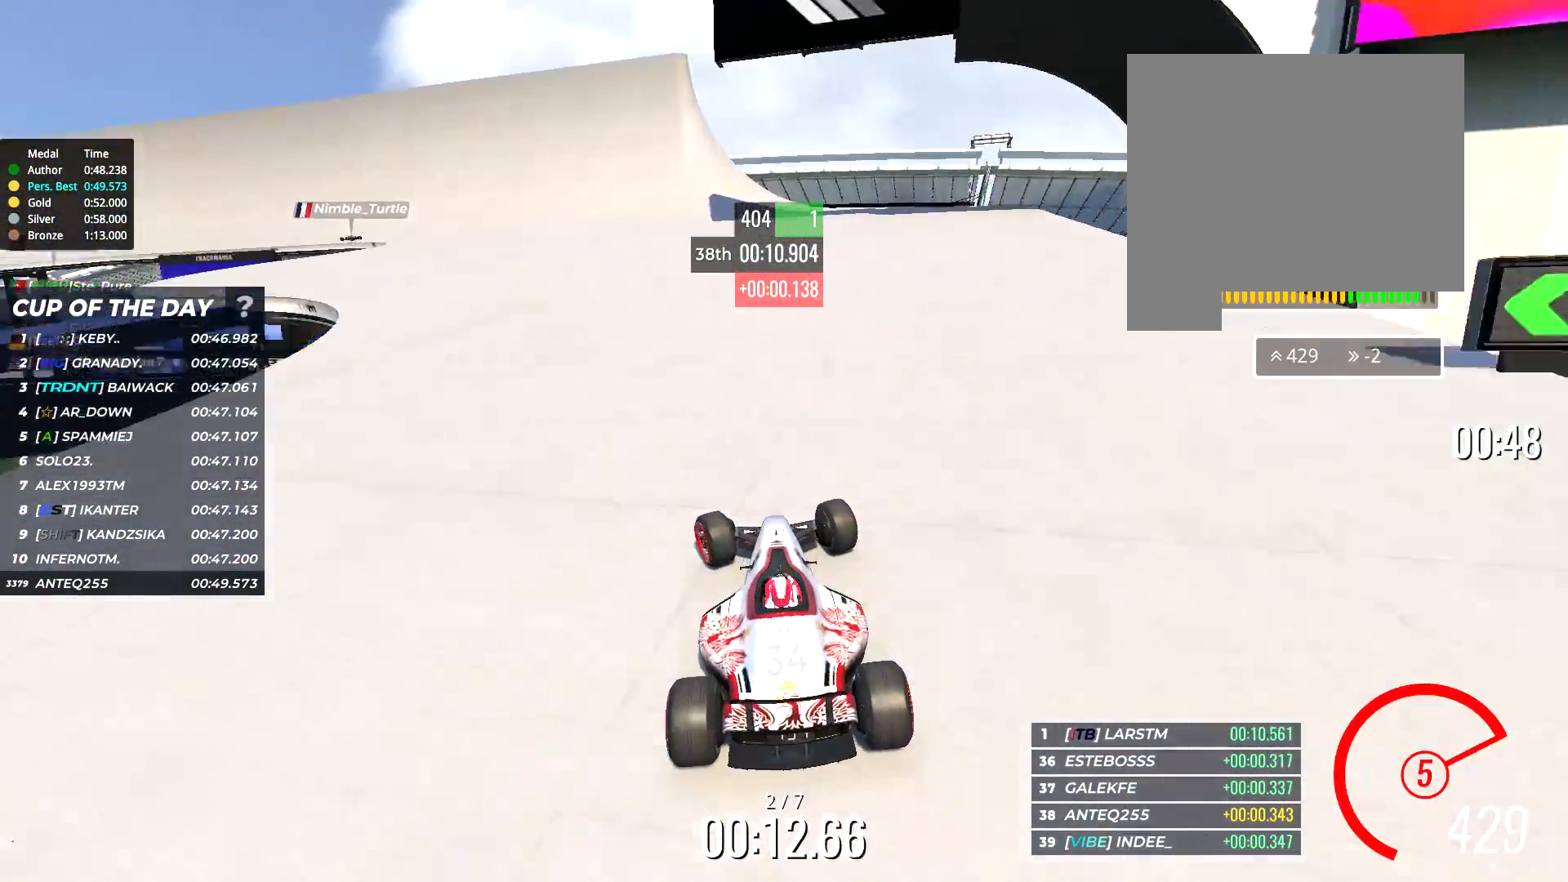
Gameplay with keyboard; each line is a JSON object with the keys held at the frame after it. "events" lists presses ("down") and releases ("up") of "down", "left", "right" and "up" between this image and that frame as [ms after this image, input, new state], when the widget could be followed in between. No other keys are recorded. Mouse input is not recorded.
{"keys": ["left", "up"], "events": []}
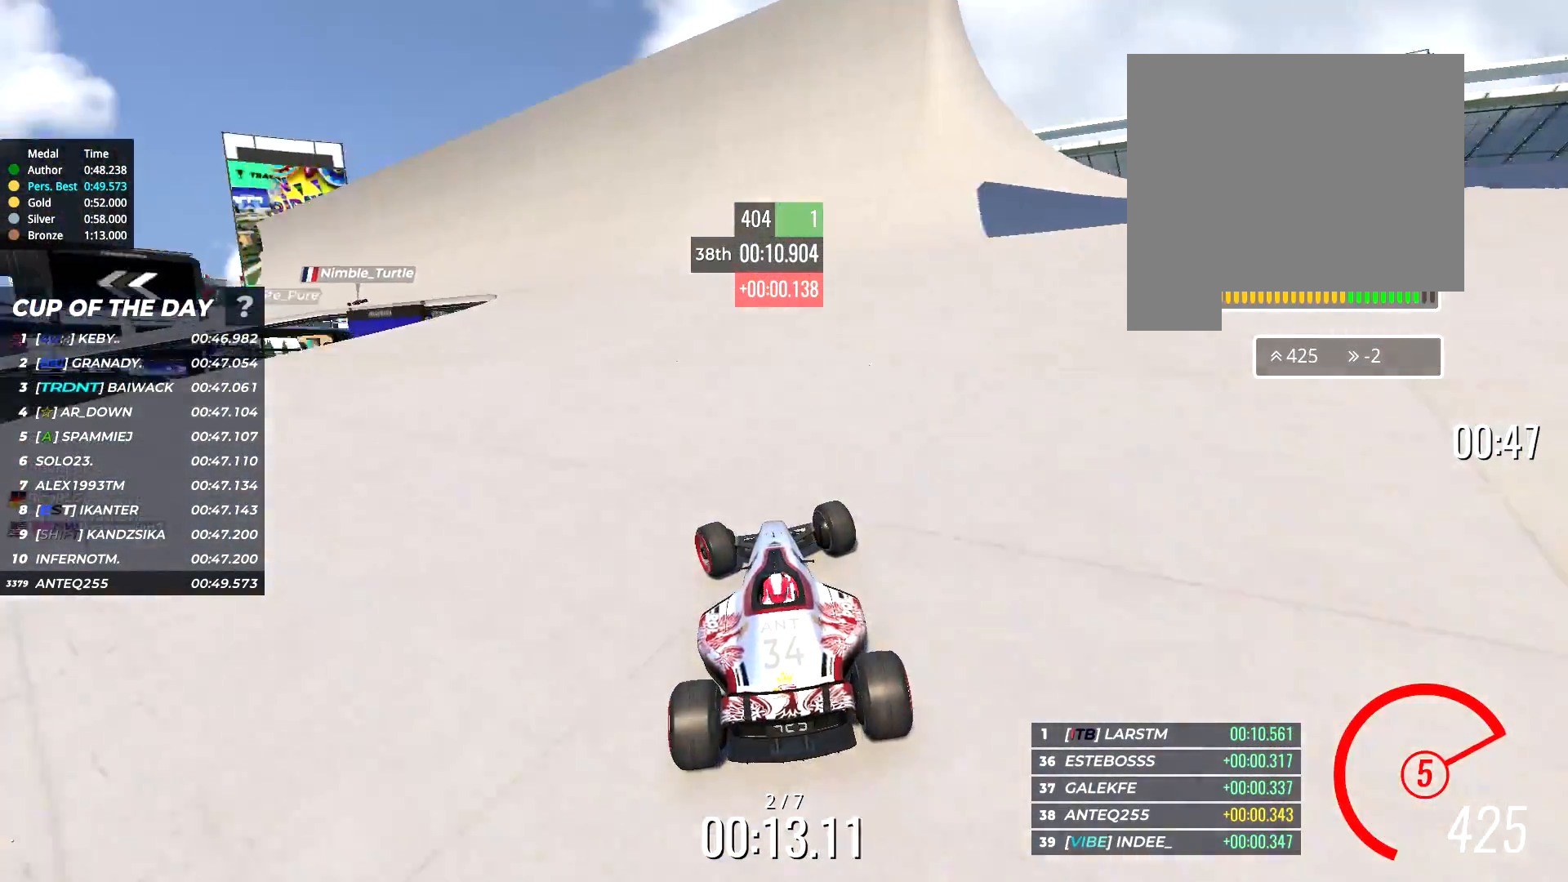
{"keys": ["left", "up"], "events": []}
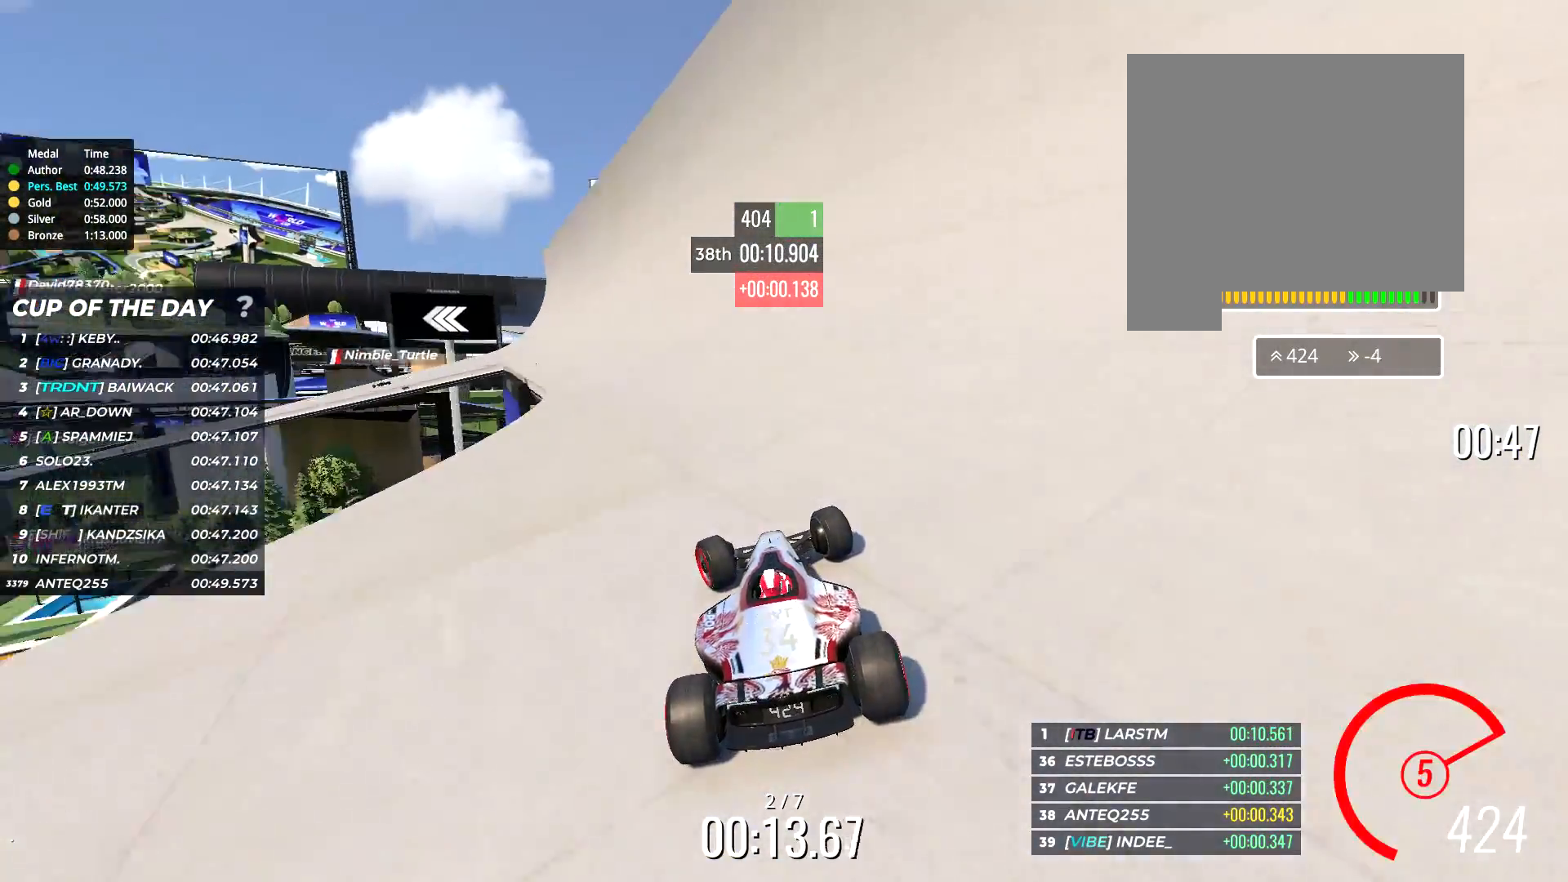
{"keys": ["left", "up"], "events": []}
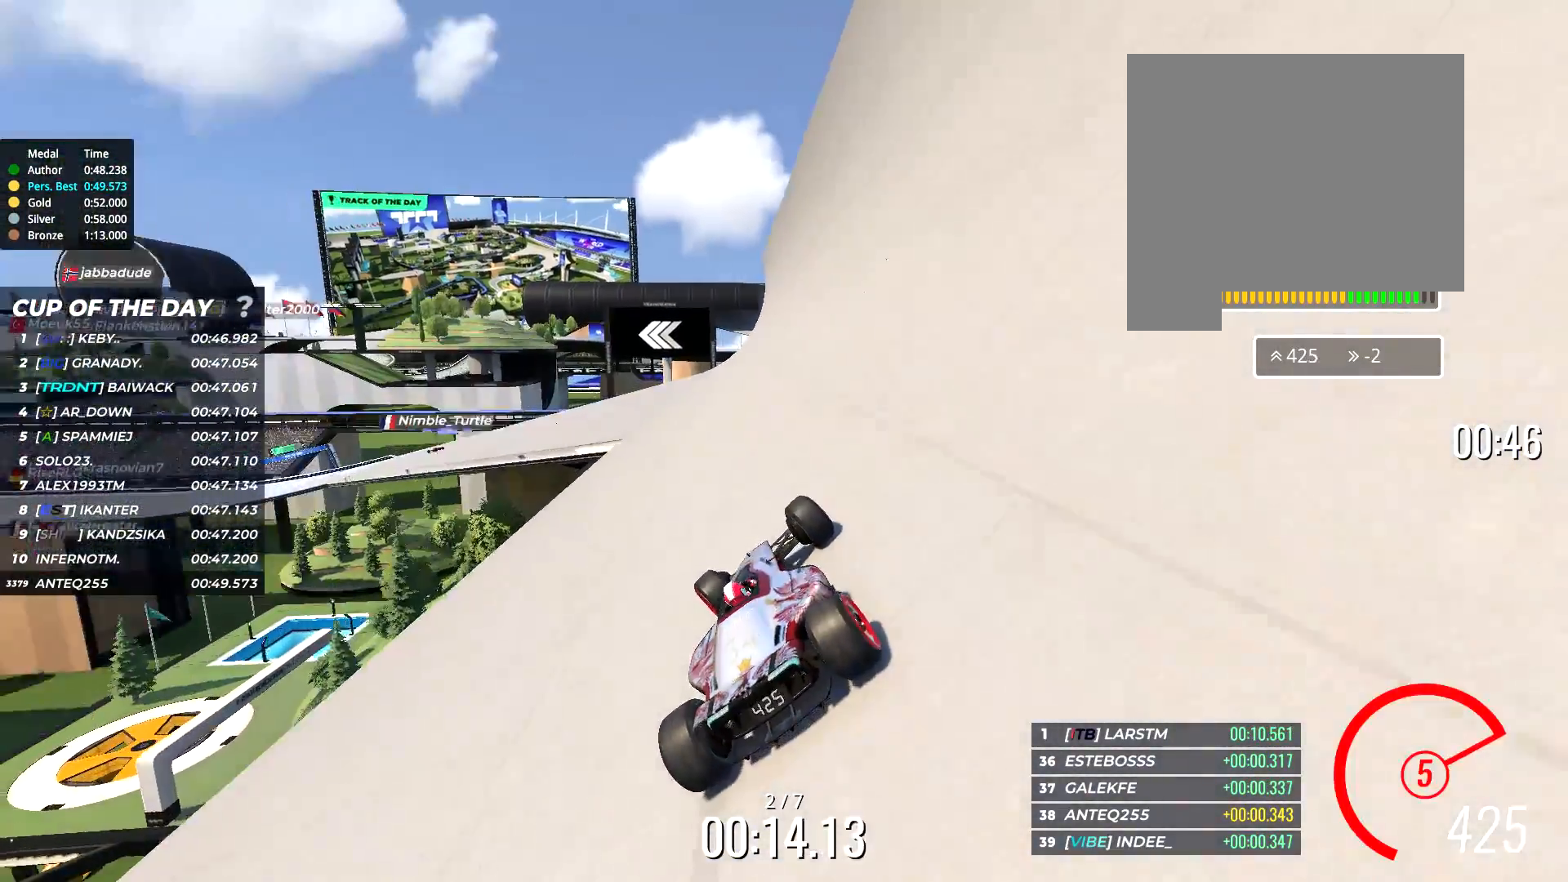
{"keys": ["left", "up"], "events": []}
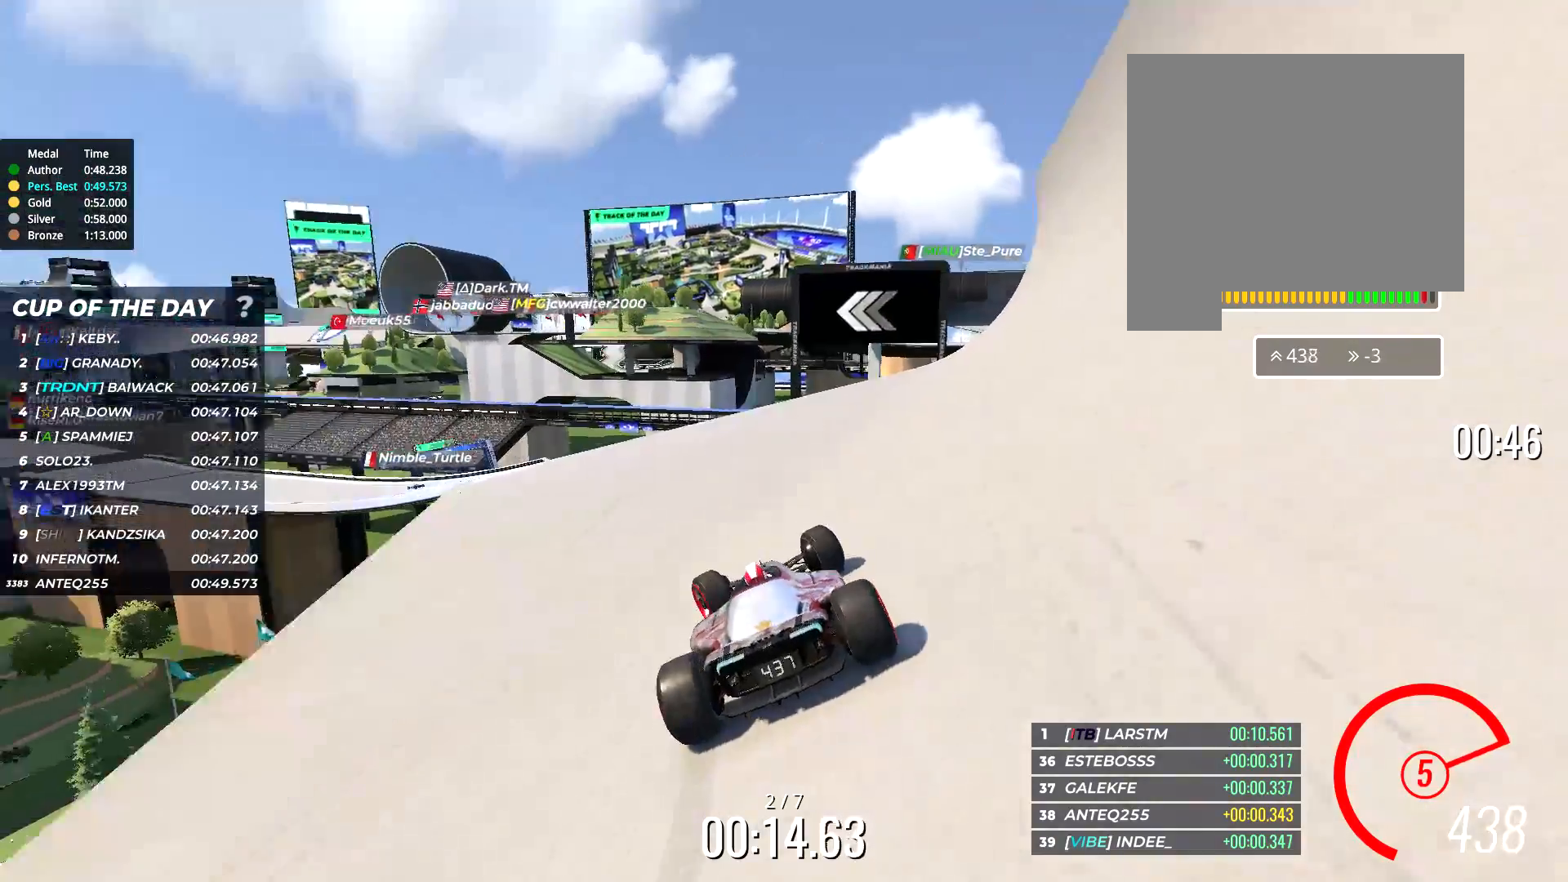
{"keys": ["left", "up"], "events": []}
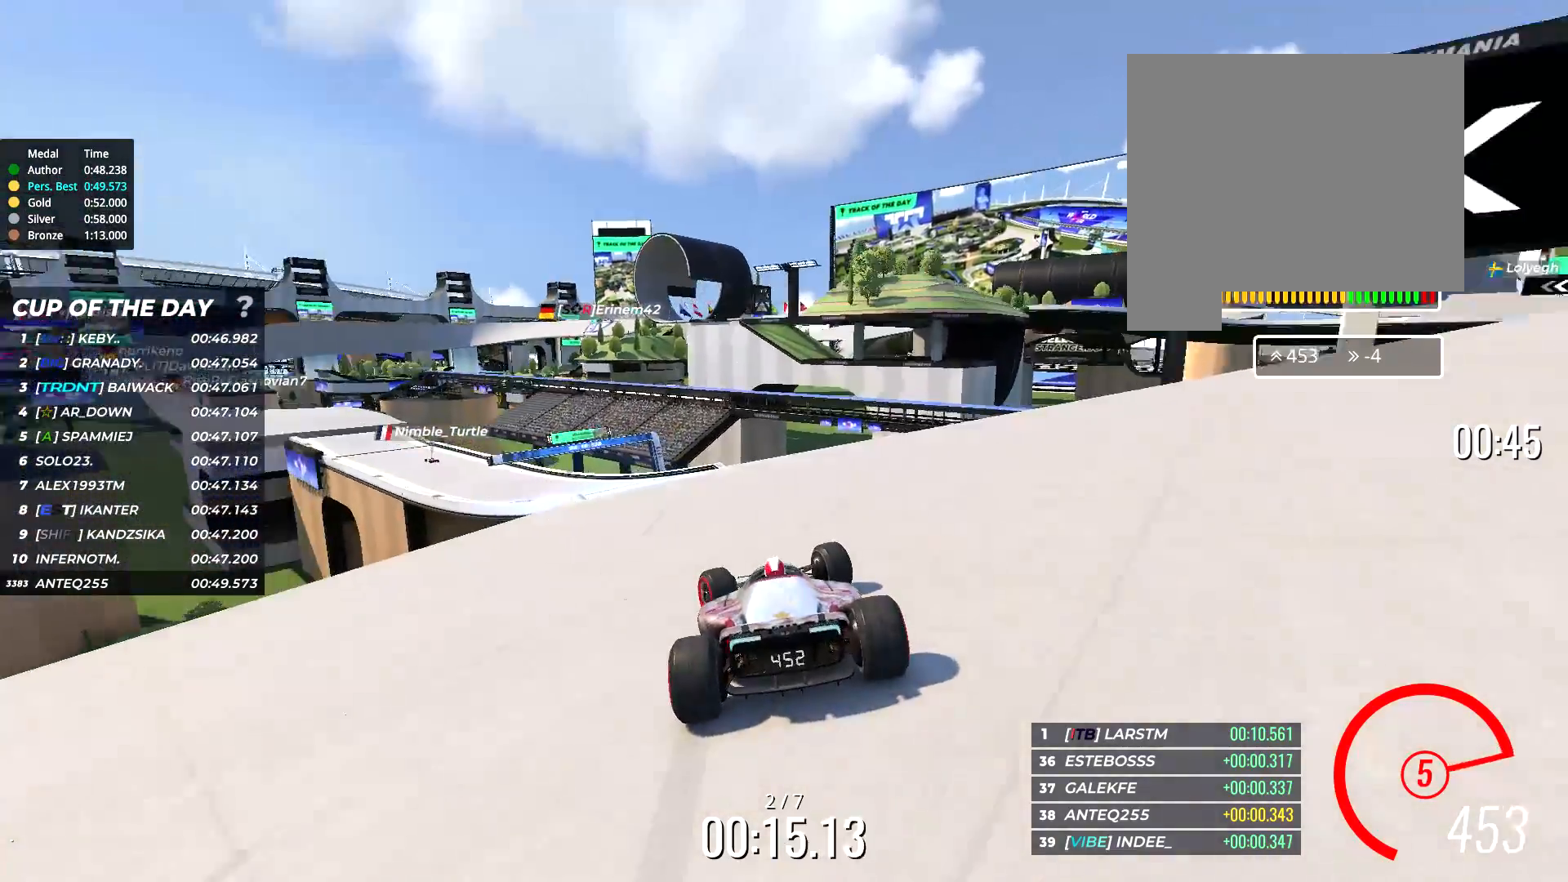
{"keys": ["left", "up"], "events": []}
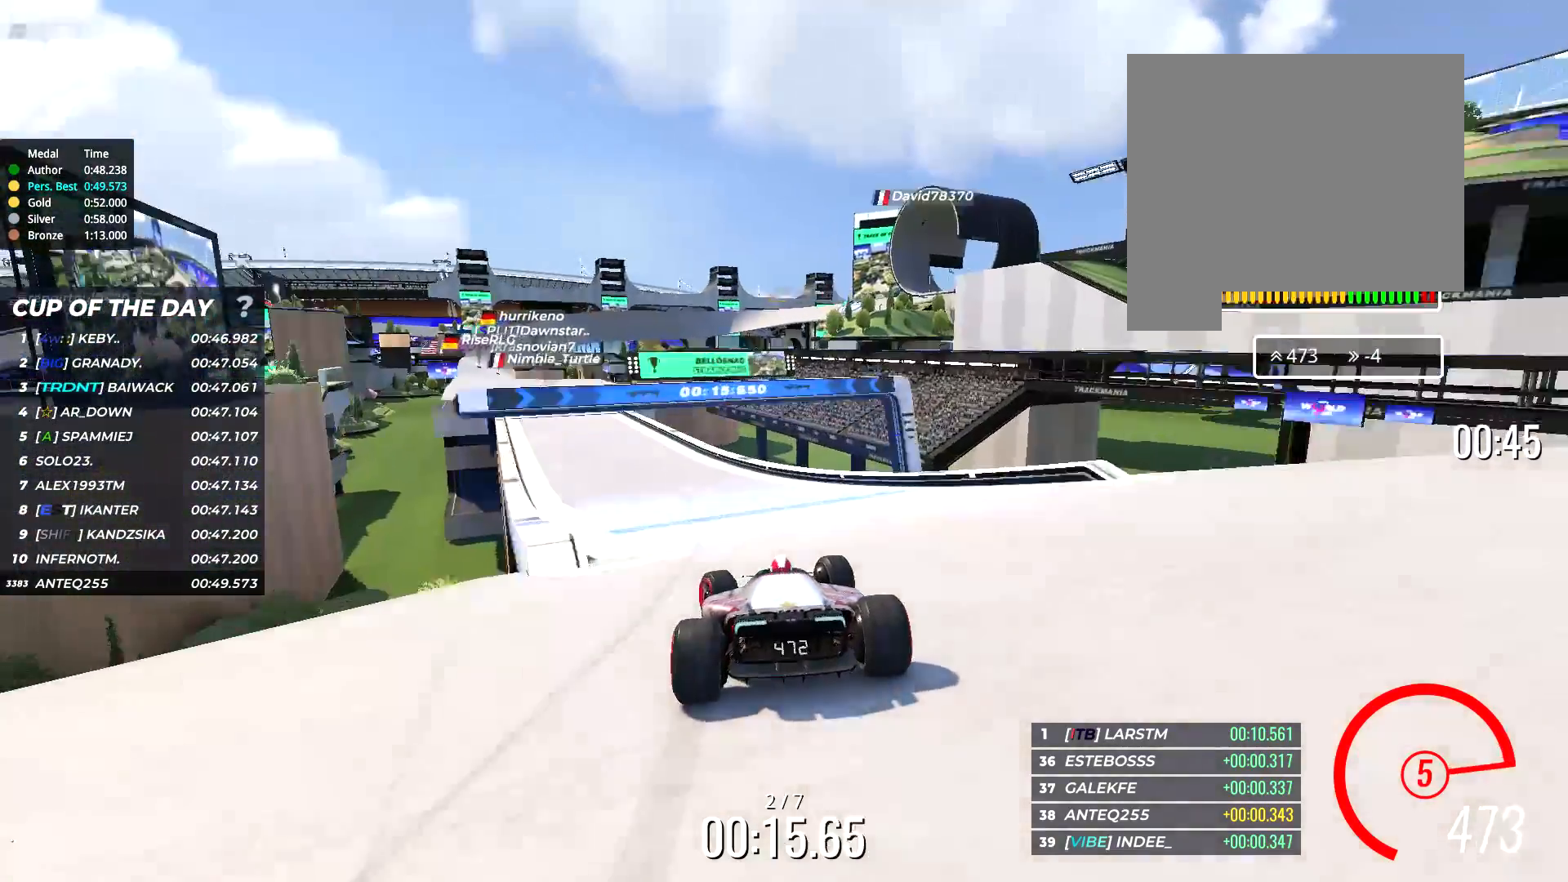
{"keys": ["up"], "events": [[367, "left", "up"]]}
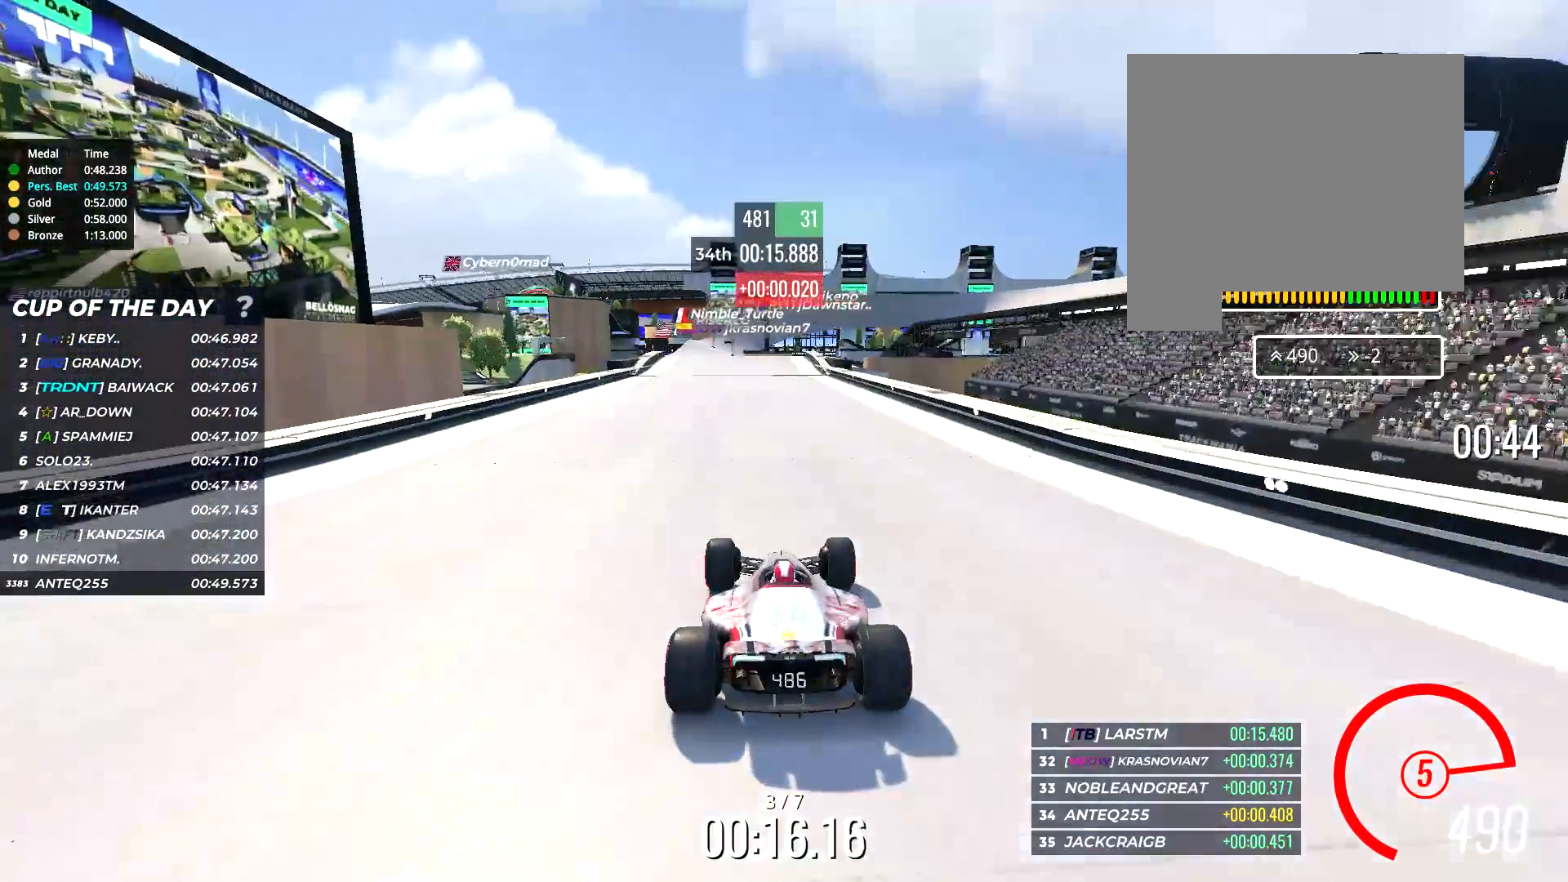
{"keys": ["up"], "events": [[100, "left", "down"], [200, "left", "up"], [283, "left", "down"], [367, "left", "up"]]}
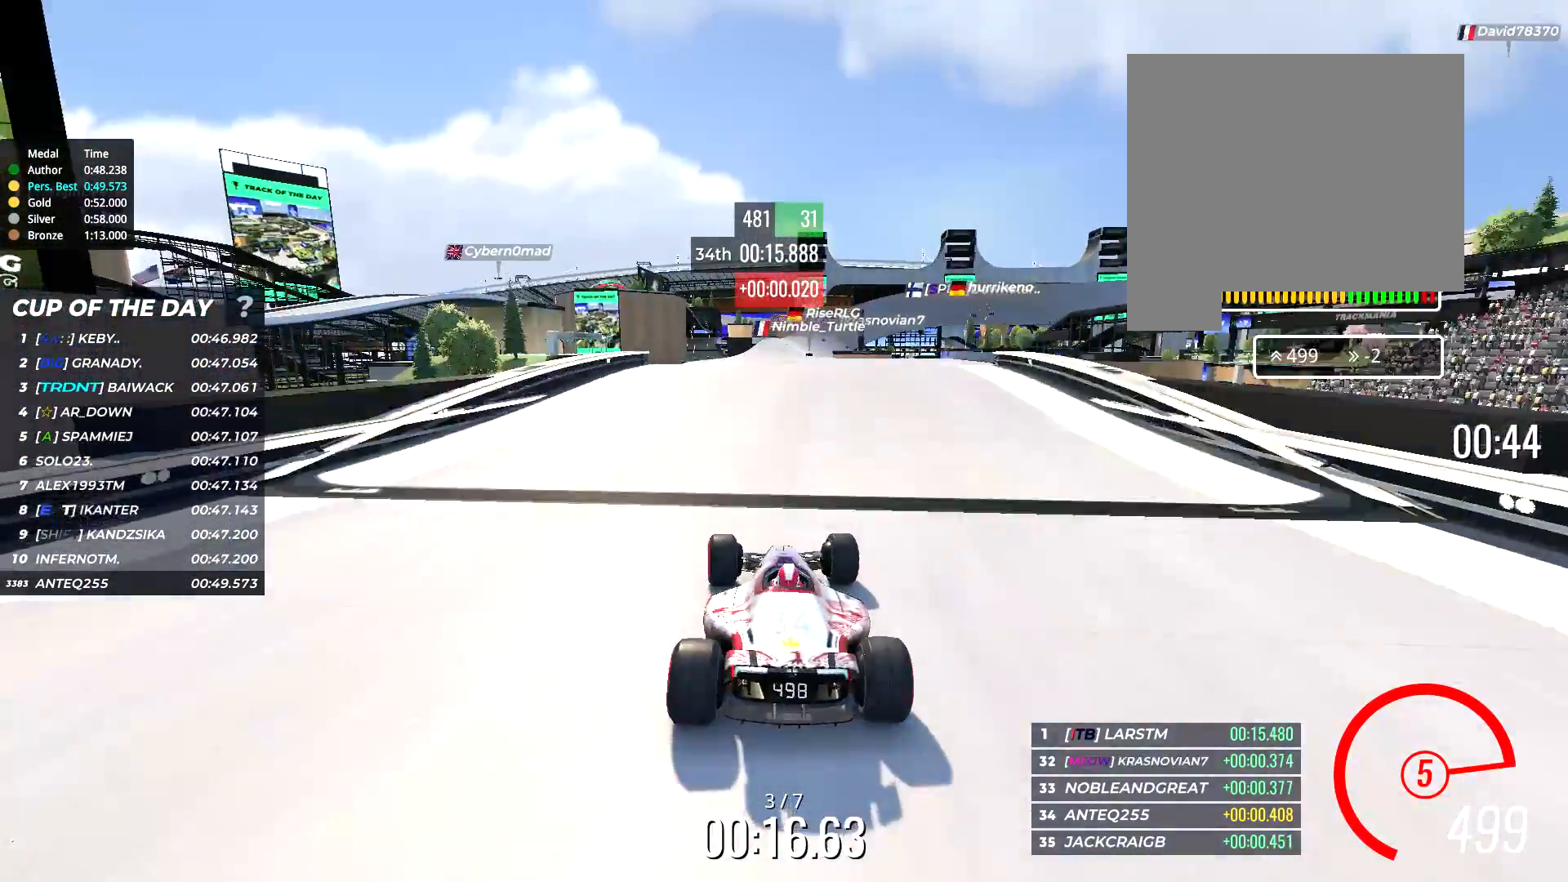
{"keys": ["right", "up"], "events": [[500, "right", "down"]]}
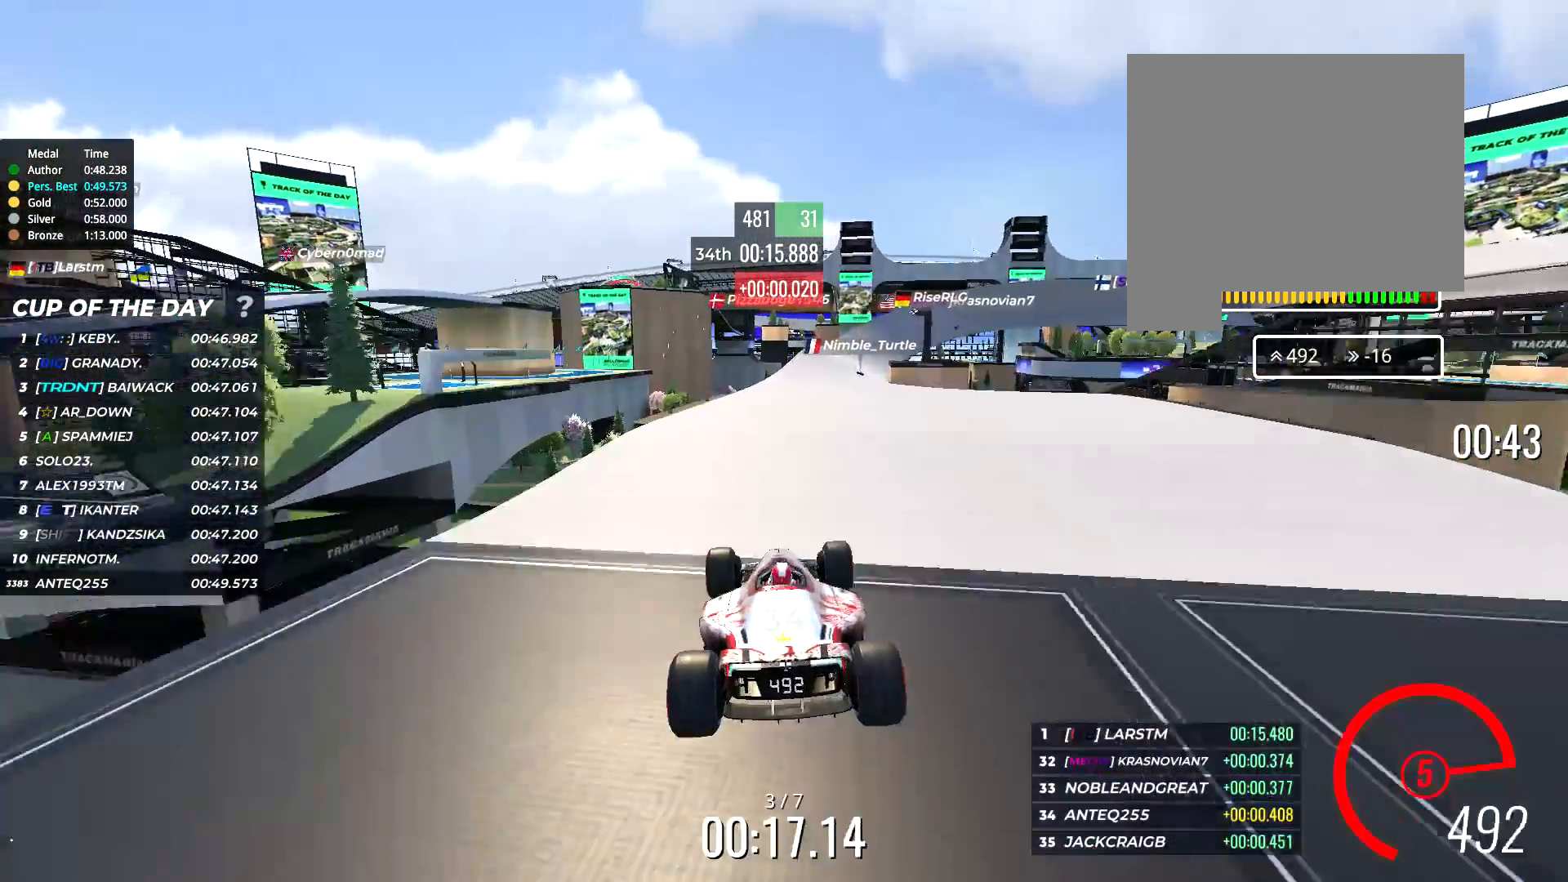
{"keys": ["right", "up"], "events": []}
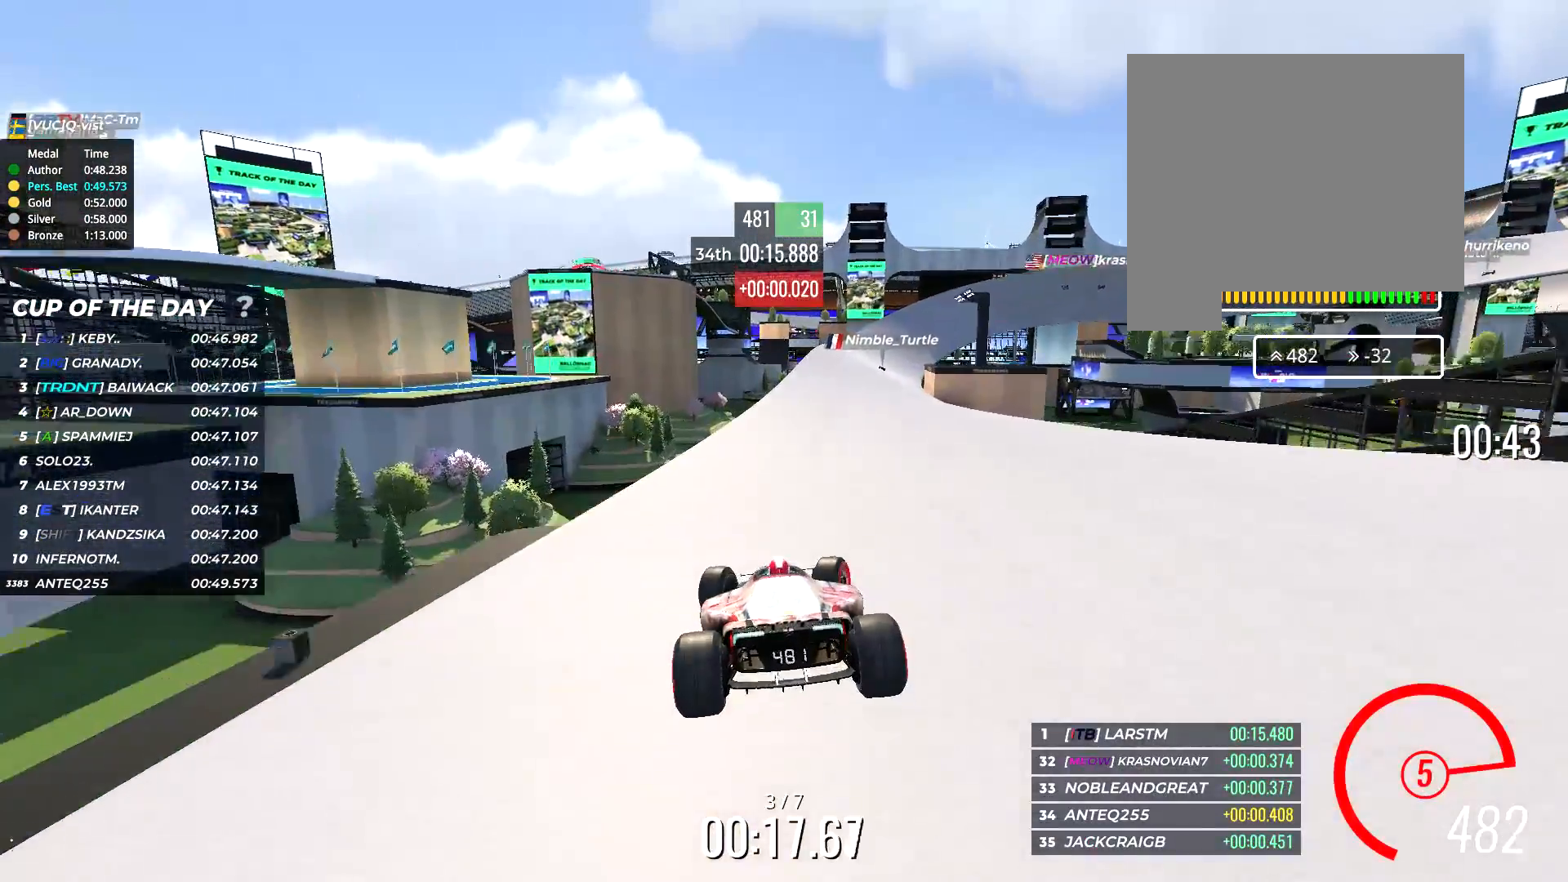
{"keys": ["right", "up"], "events": []}
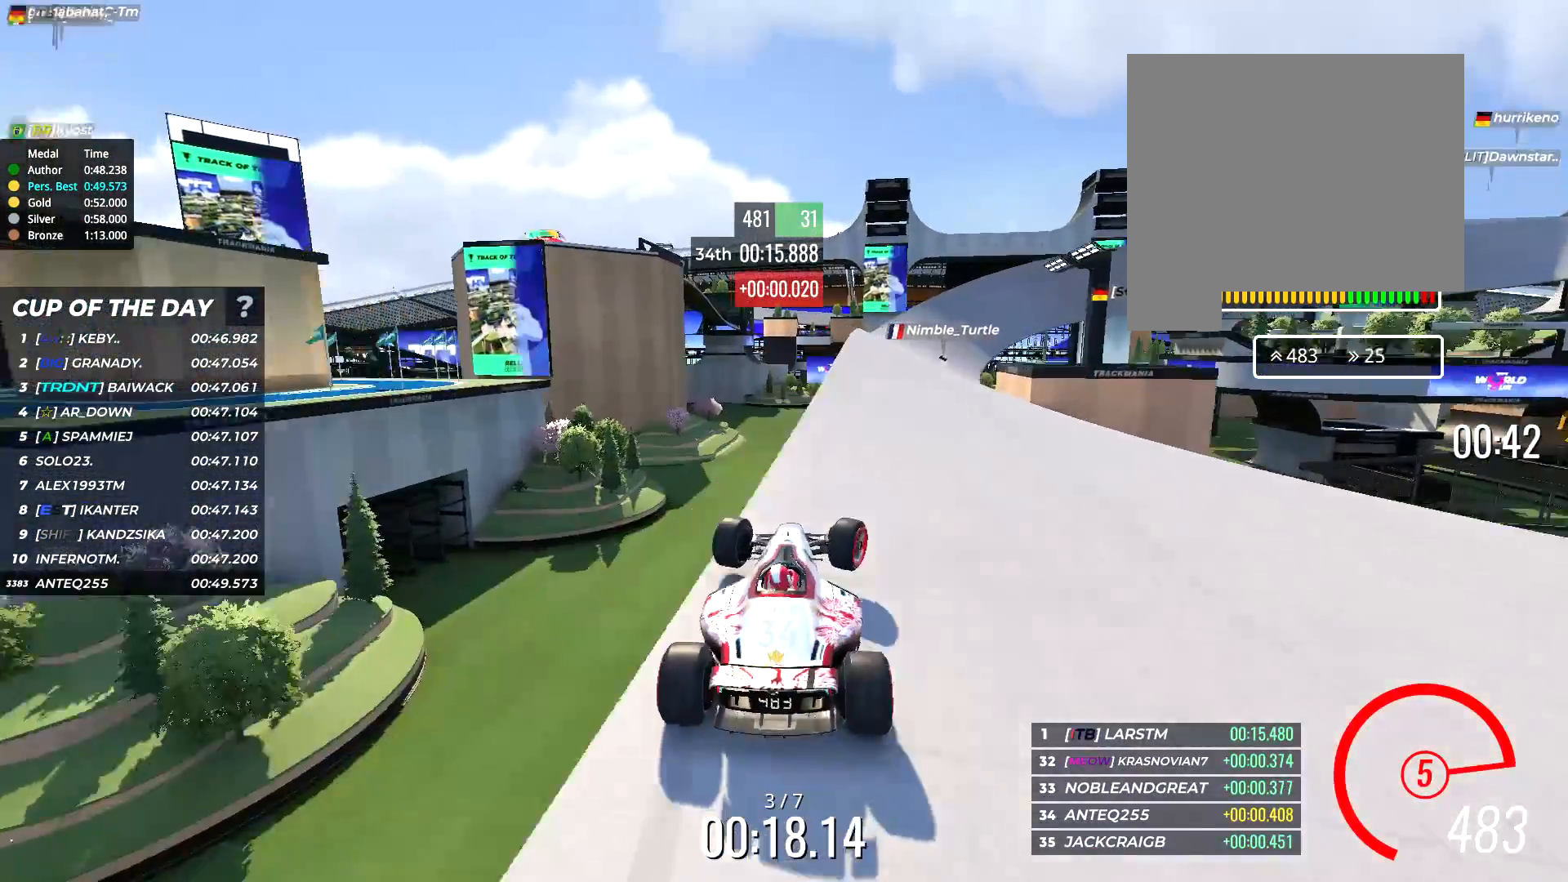
{"keys": ["up"], "events": [[83, "right", "up"]]}
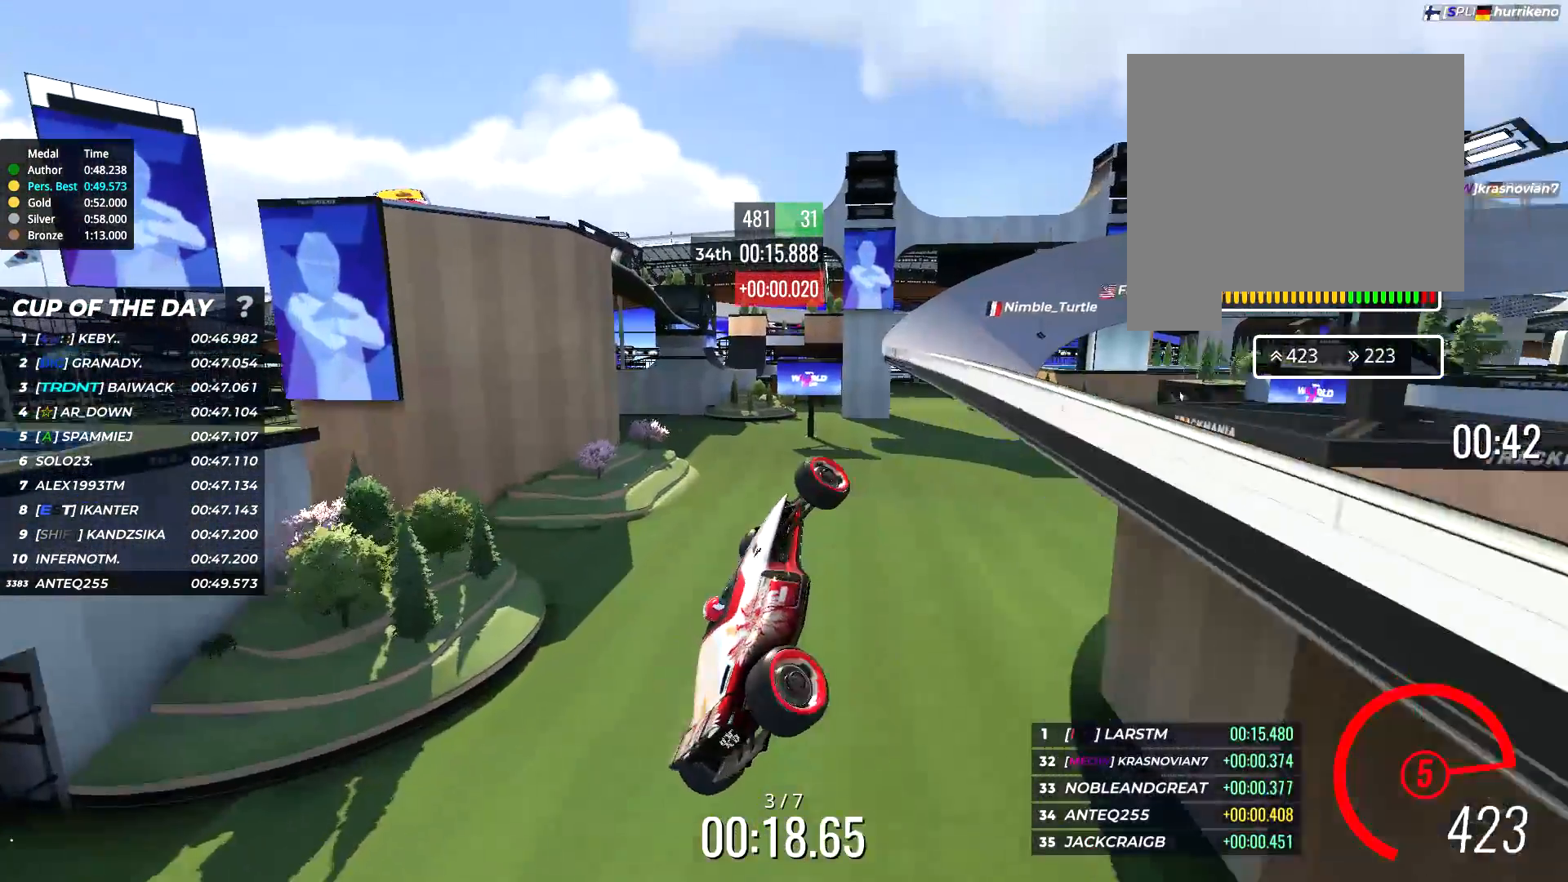
{"keys": [], "events": [[83, "left", "down"], [433, "left", "up"], [500, "up", "up"]]}
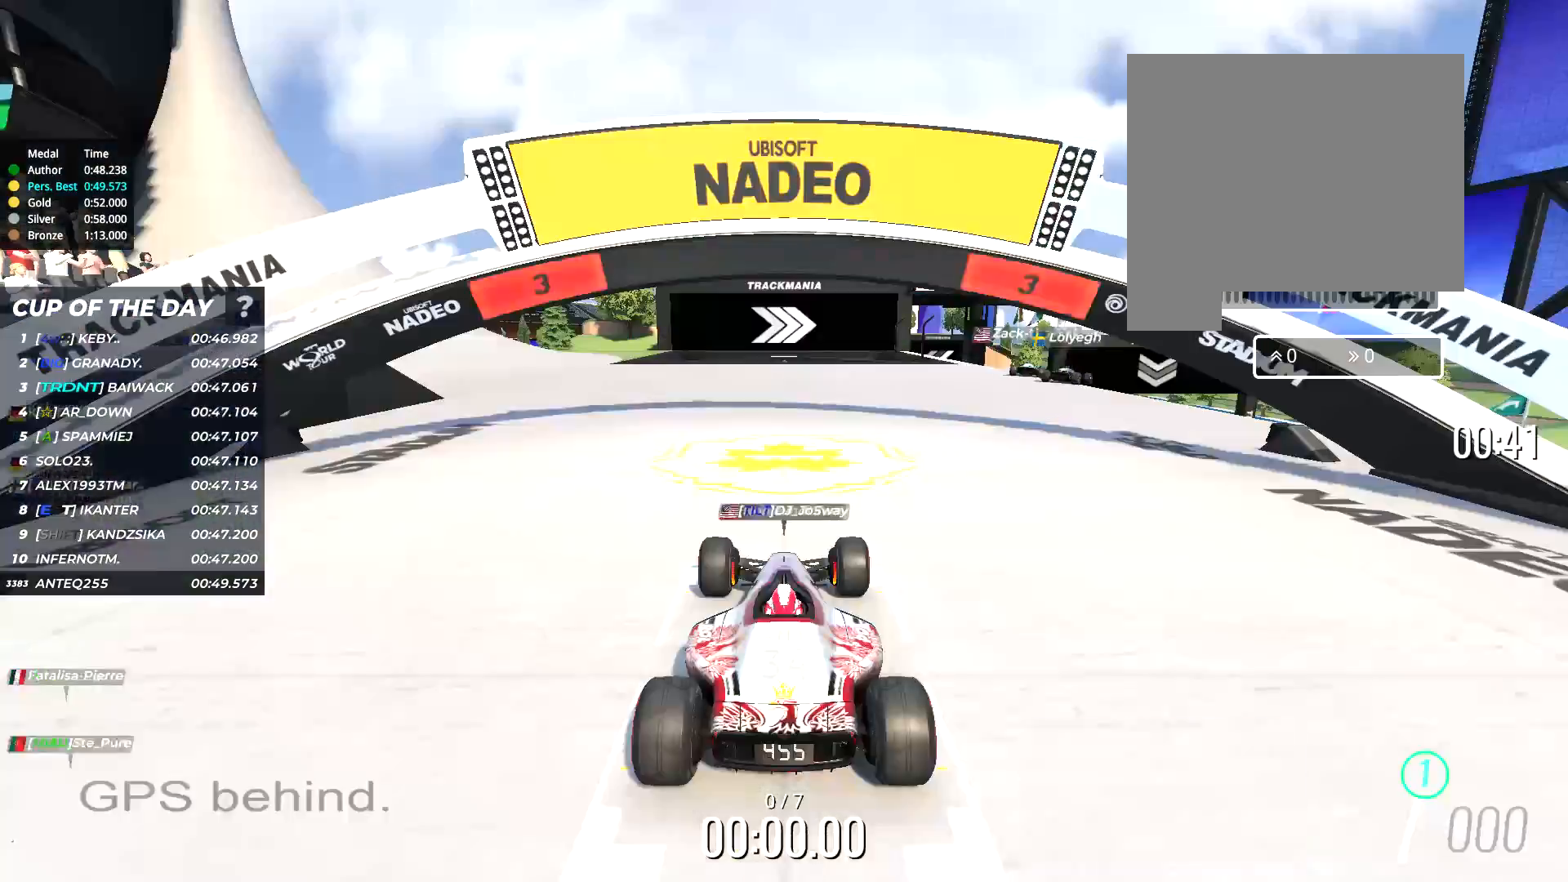
{"keys": [], "events": []}
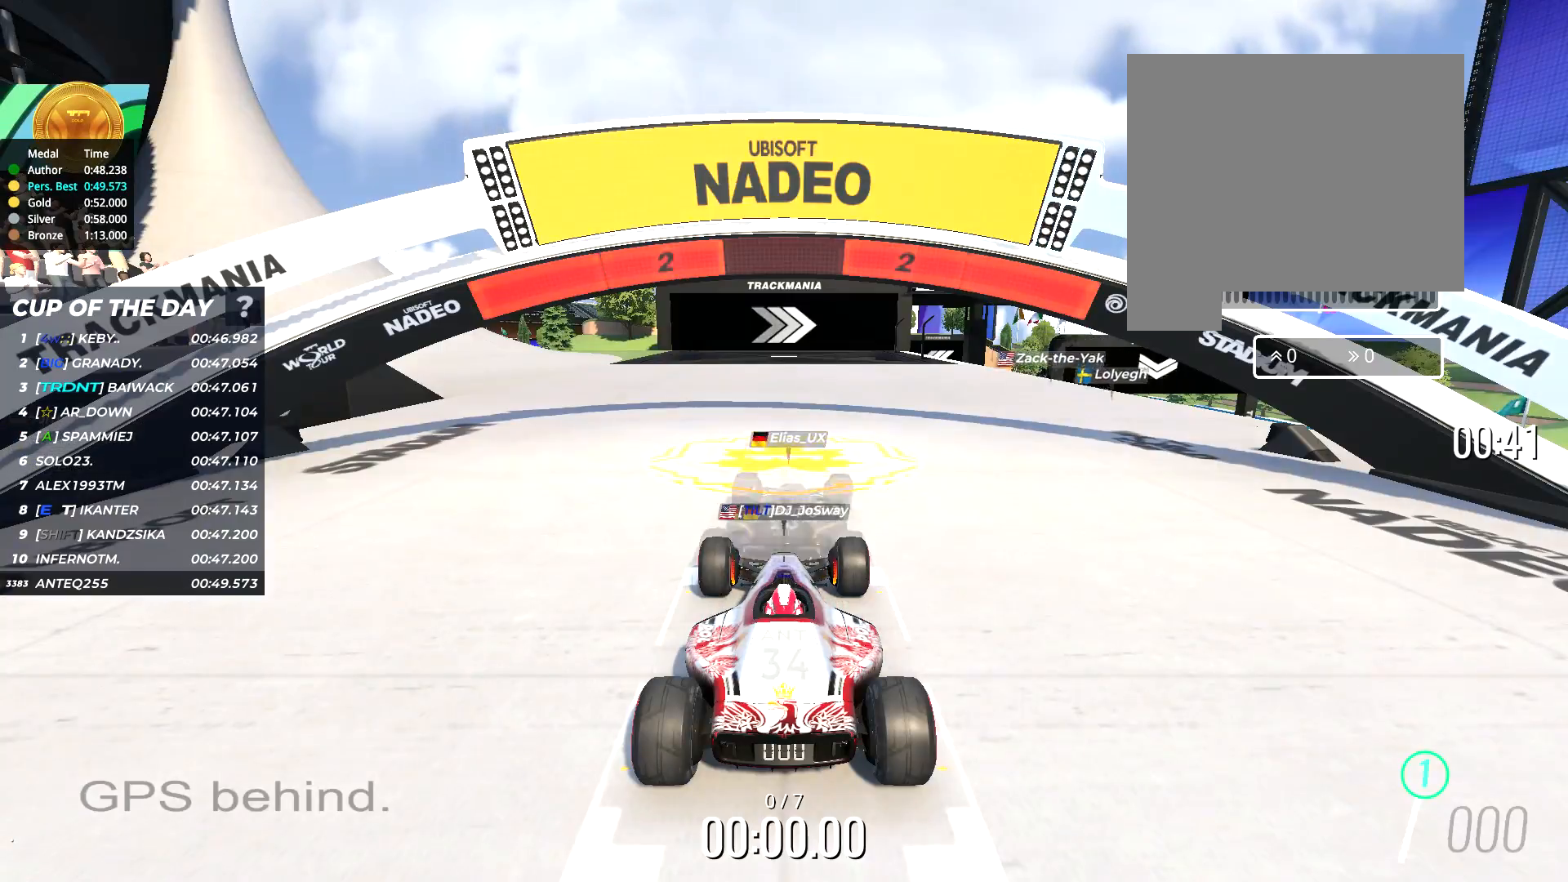
{"keys": [], "events": []}
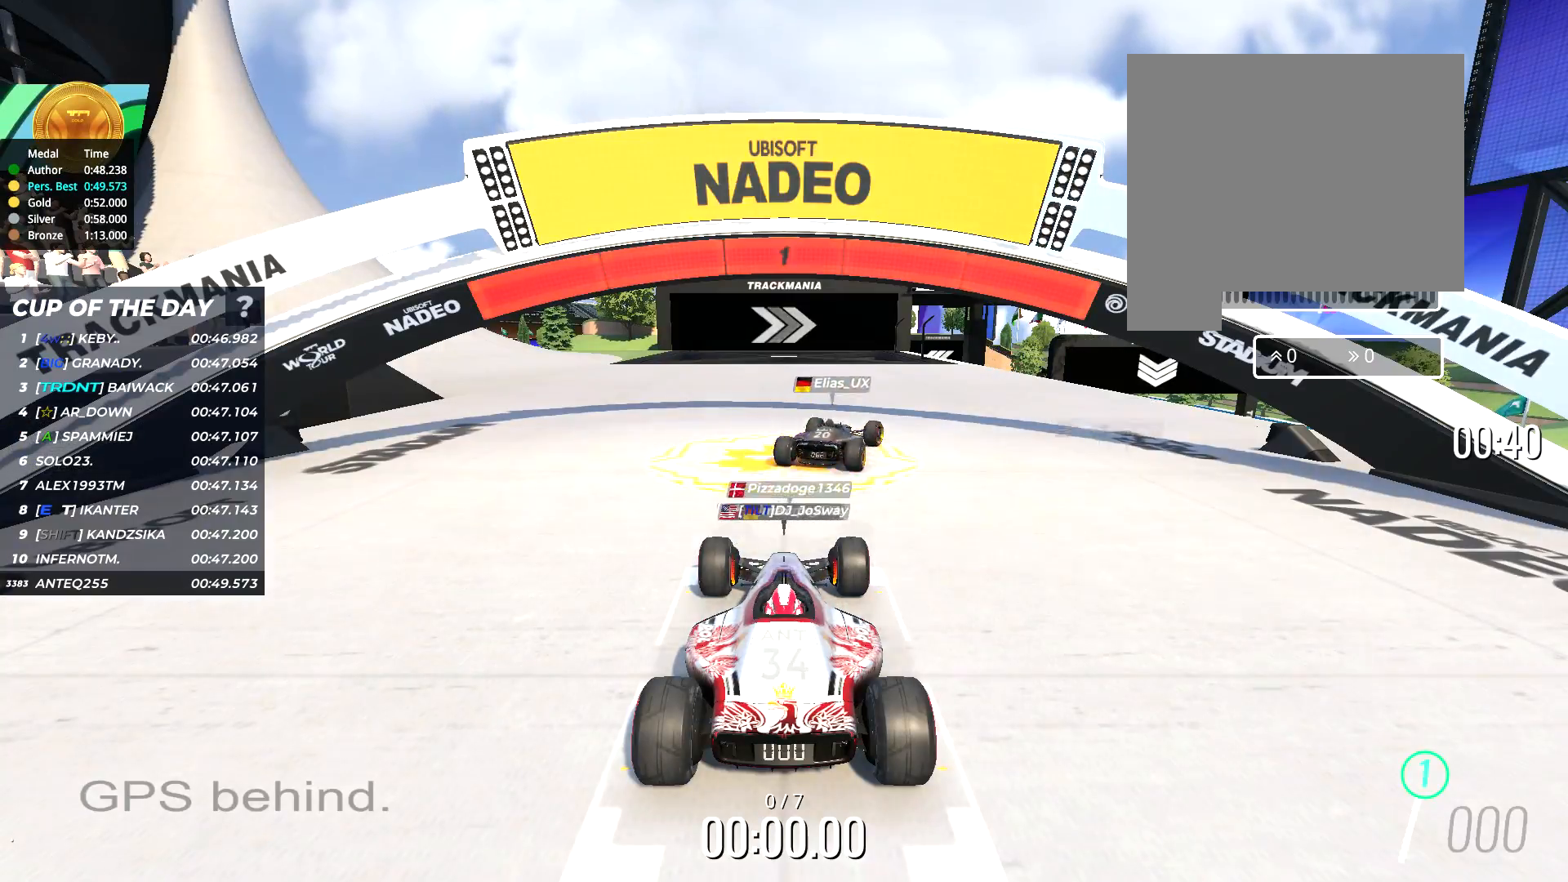
{"keys": ["right", "up"], "events": [[450, "right", "down"], [450, "up", "down"]]}
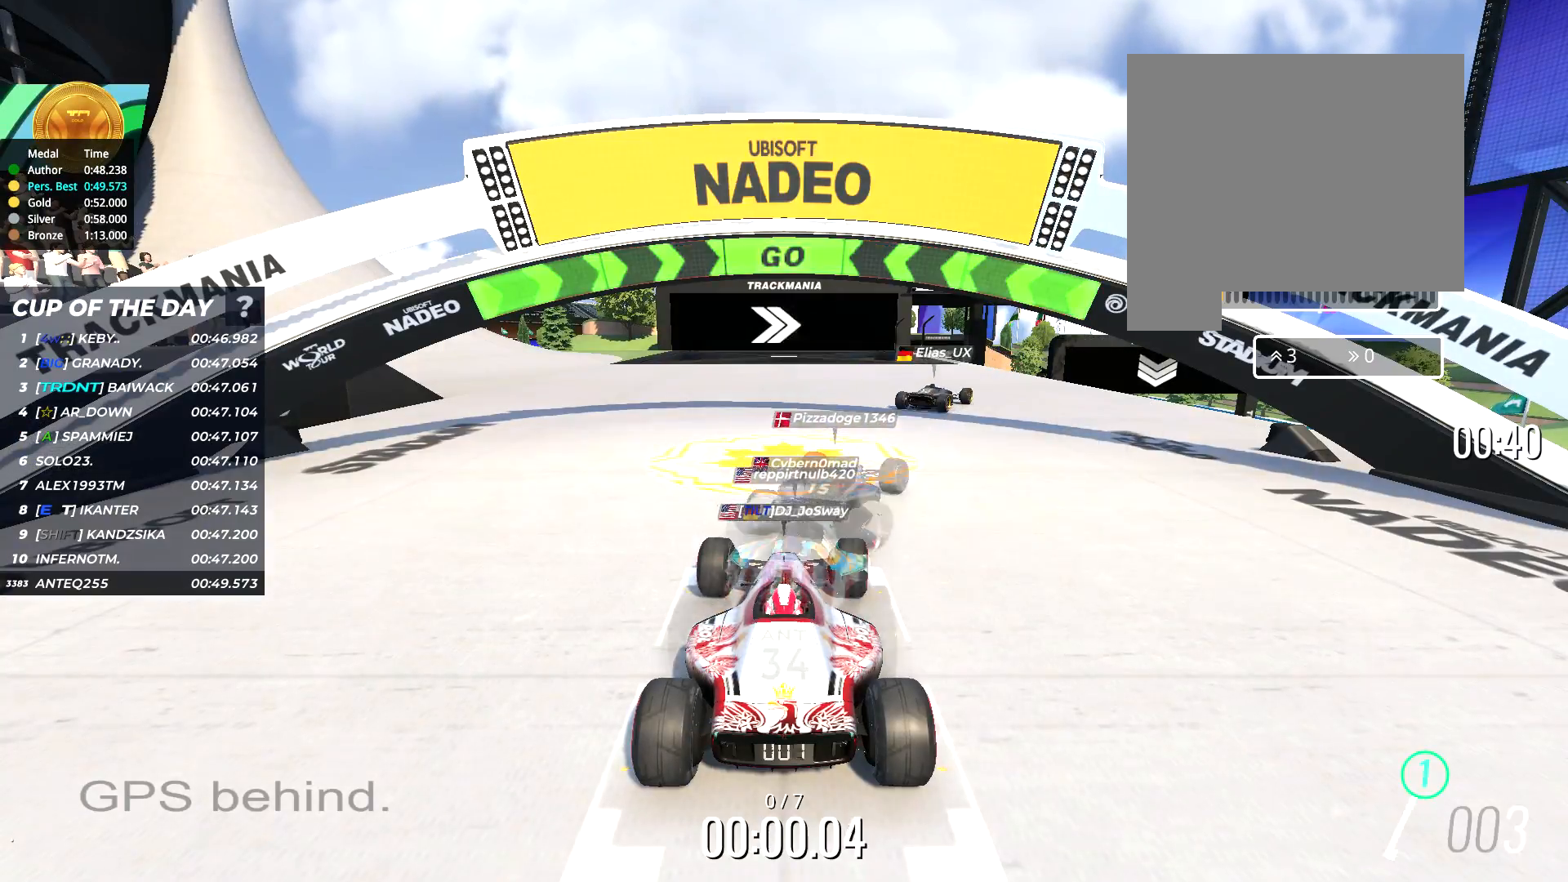
{"keys": ["up"], "events": [[267, "right", "up"], [433, "right", "down"], [500, "right", "up"]]}
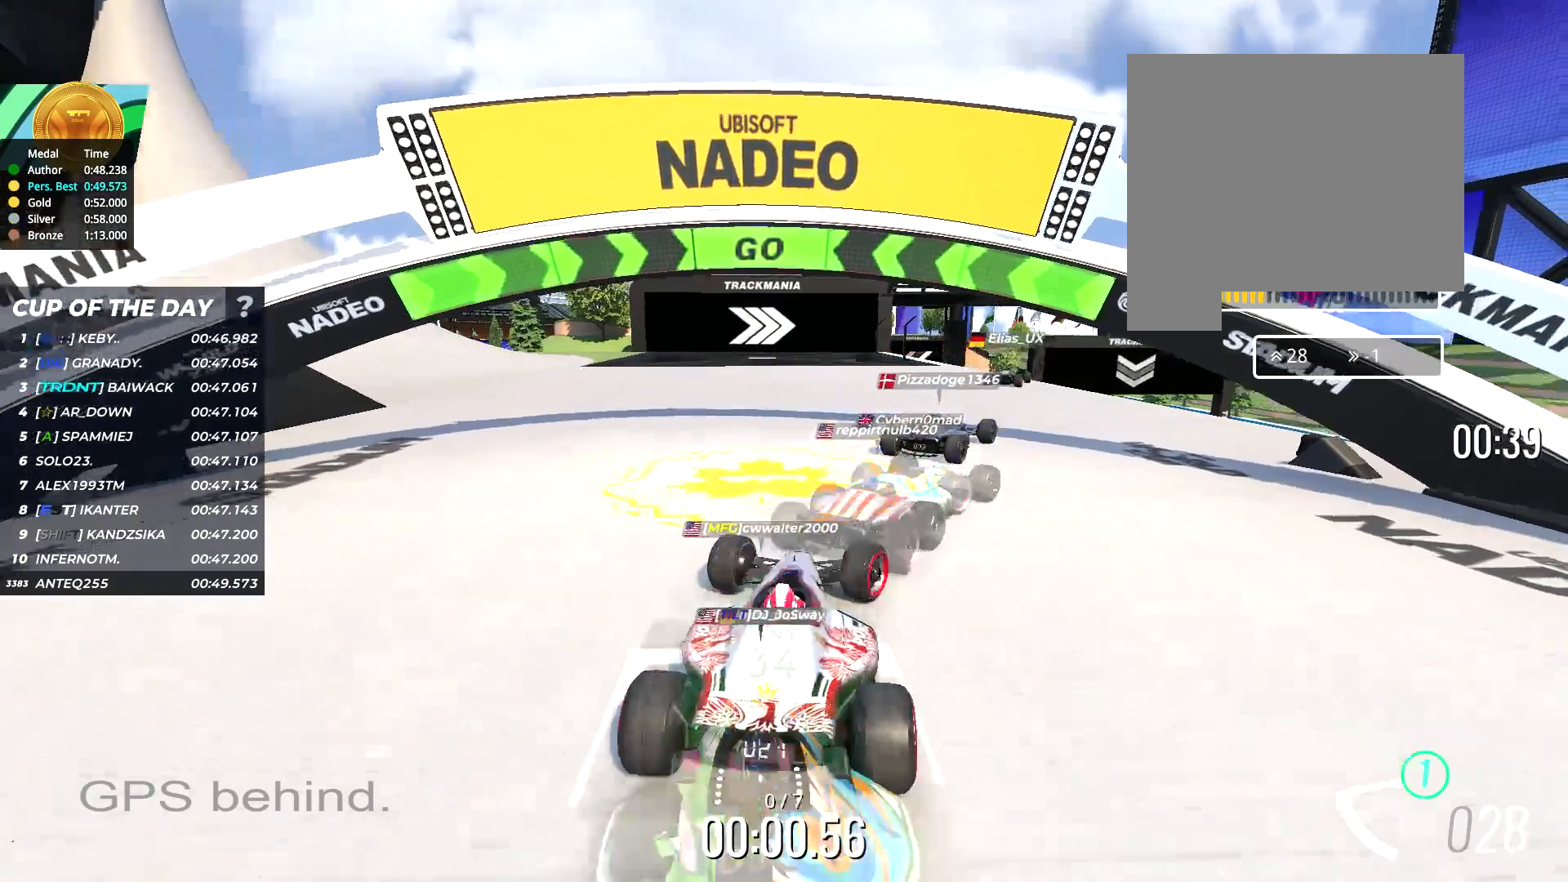
{"keys": ["up"], "events": [[133, "right", "down"], [333, "right", "up"], [400, "right", "down"], [500, "right", "up"]]}
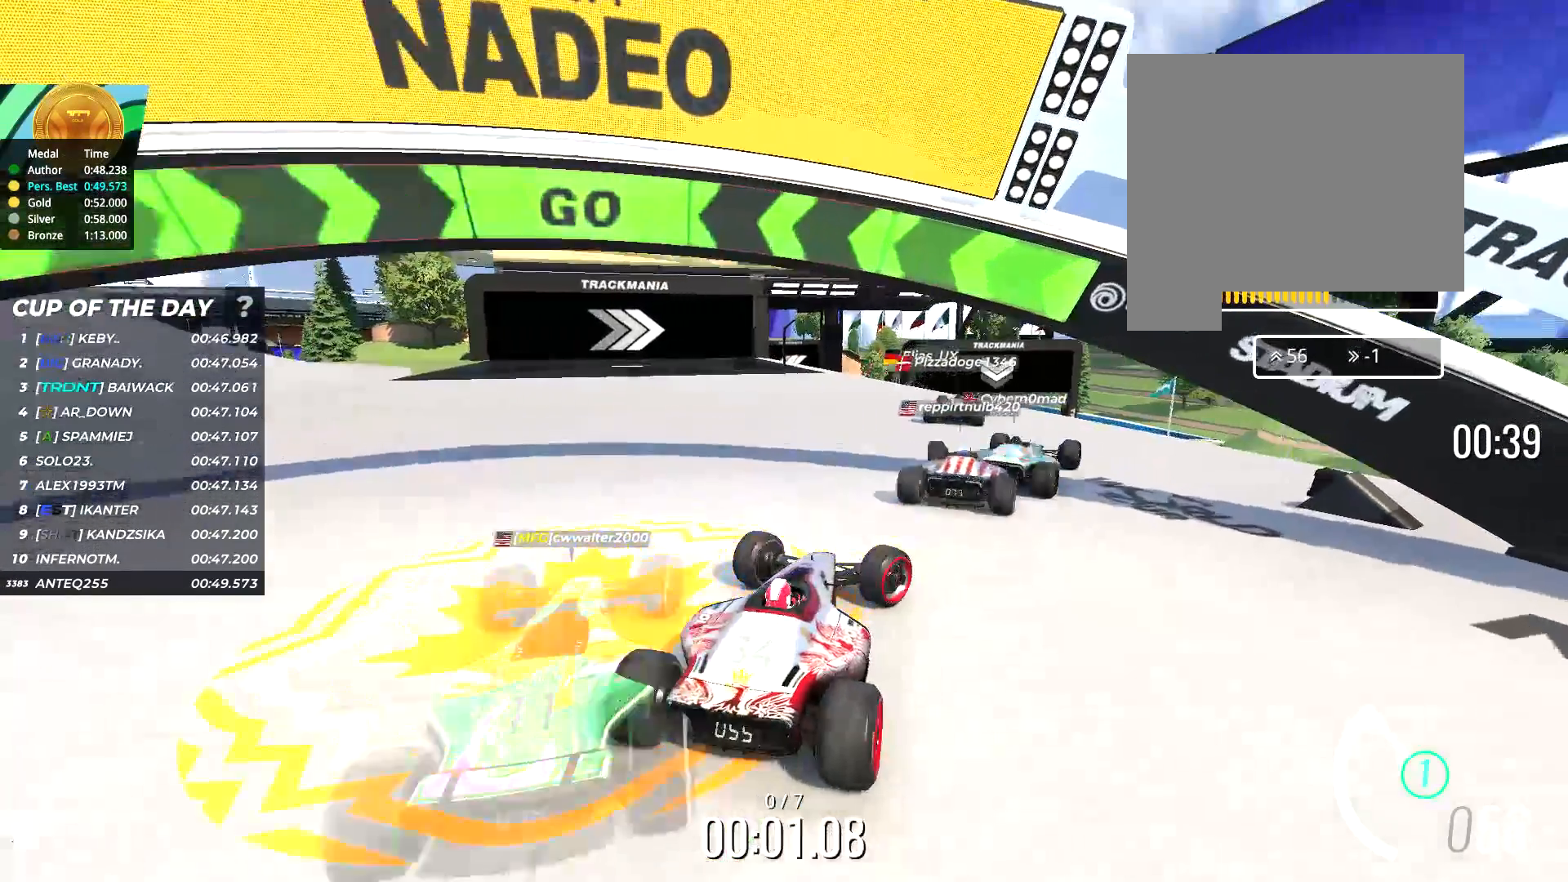
{"keys": ["left", "up"], "events": [[133, "right", "down"], [267, "right", "up"], [467, "left", "down"]]}
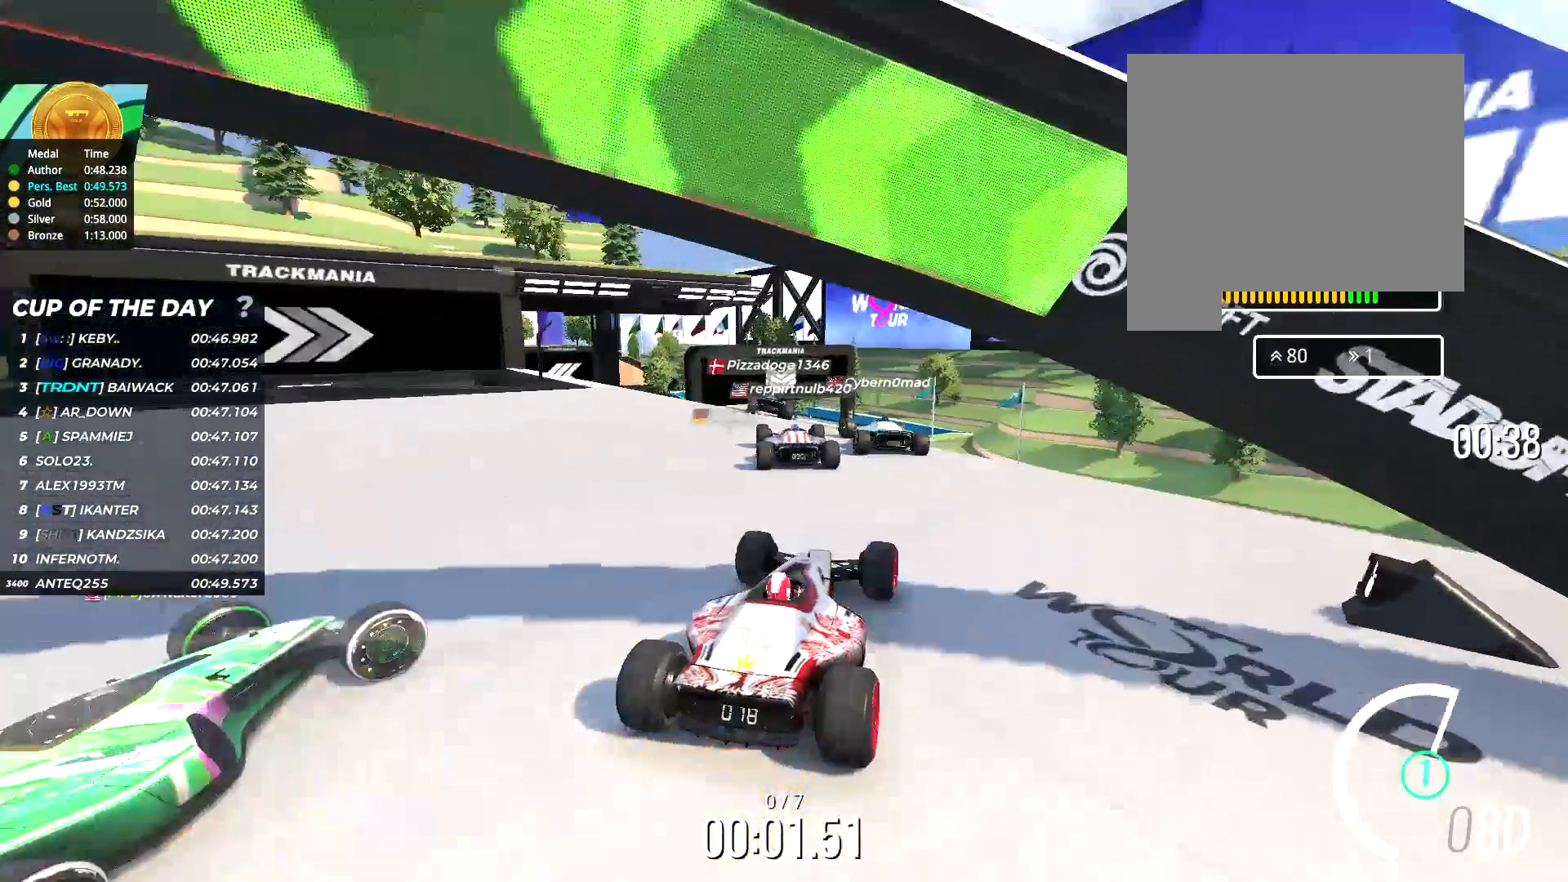
{"keys": ["up"], "events": [[50, "left", "up"], [133, "left", "down"], [233, "left", "up"]]}